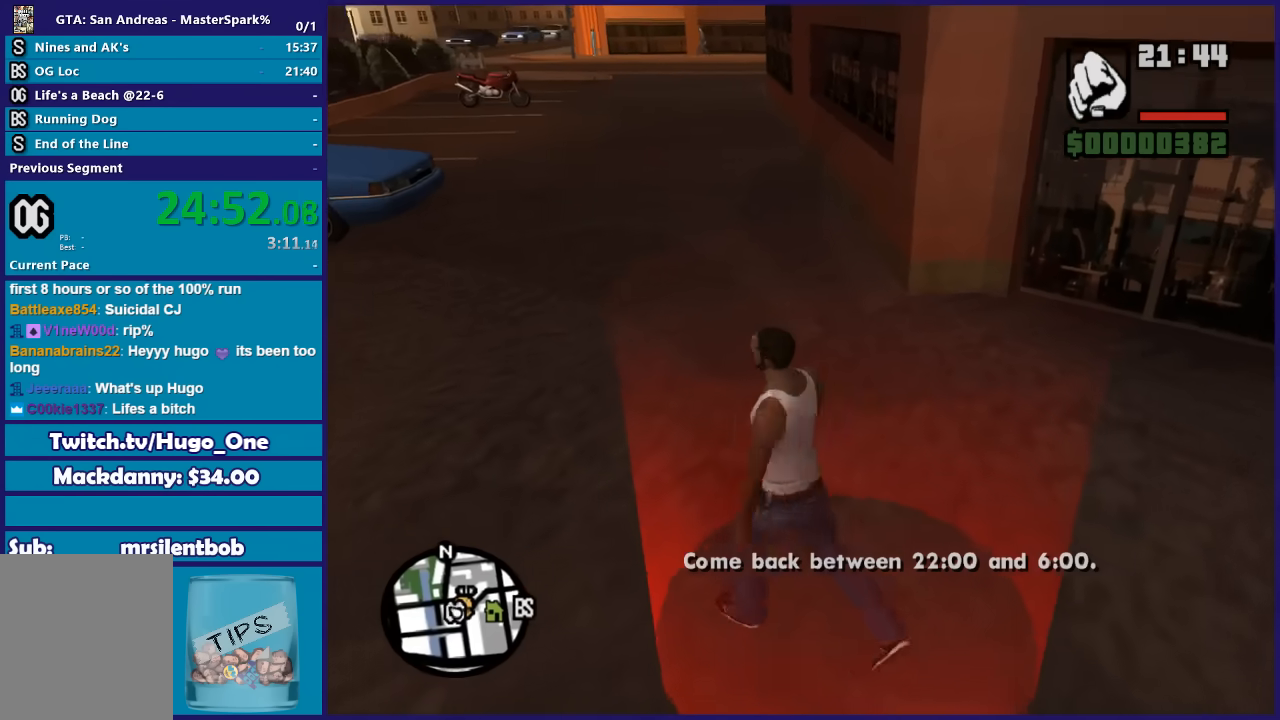
Gameplay with a controller (Xbox layout); each line is a JSON object with the inputs held at the frame after it. "button_events" lists button changes between this image and that frame as [ms after this image, input, new state], when the widget could be followed in between (sticks are given only as held states). This document gives stick clicks only as held states, not as events.
{"buttons": [], "left_stick": "center", "right_stick": "center", "button_events": []}
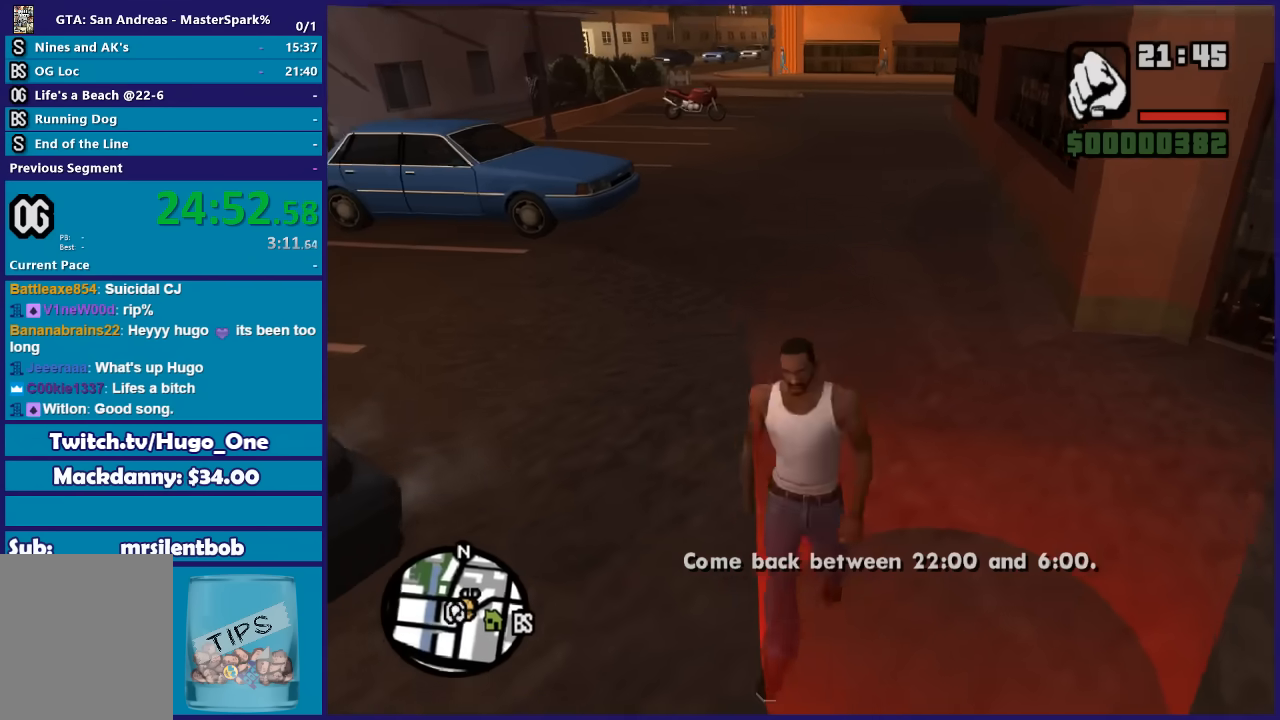
{"buttons": [], "left_stick": "center", "right_stick": "center", "button_events": []}
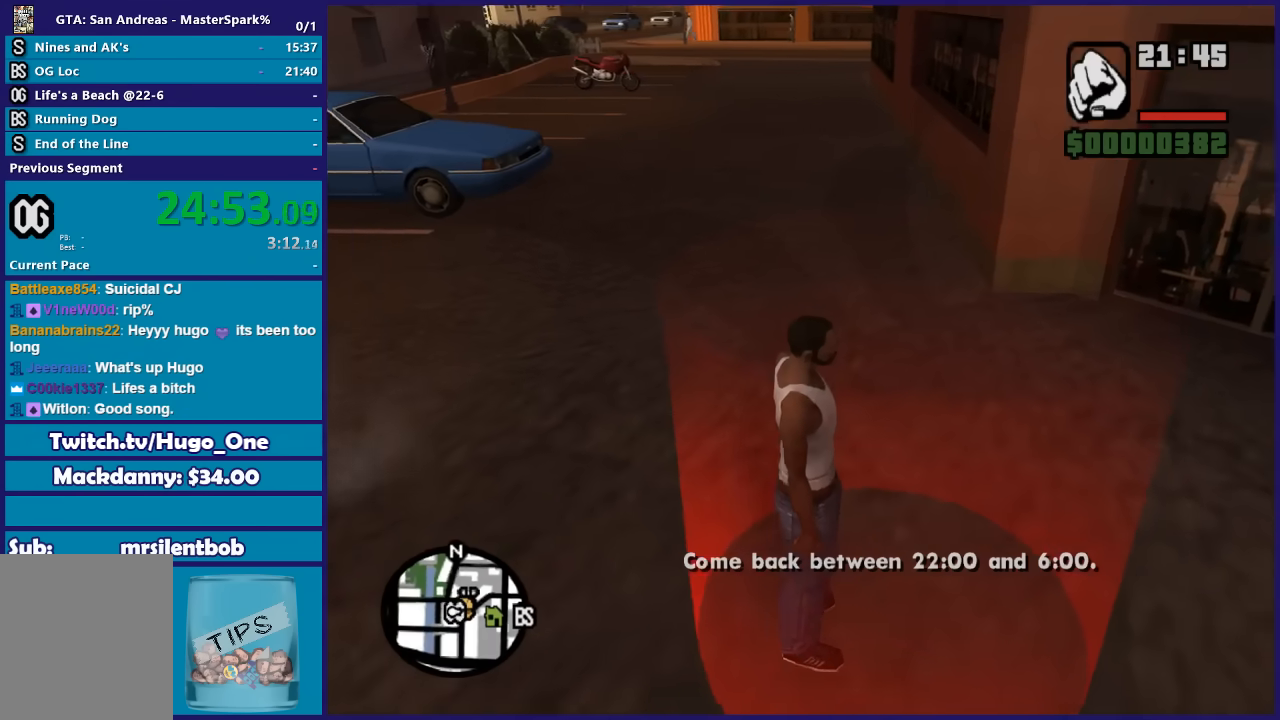
{"buttons": [], "left_stick": "center", "right_stick": "center", "button_events": []}
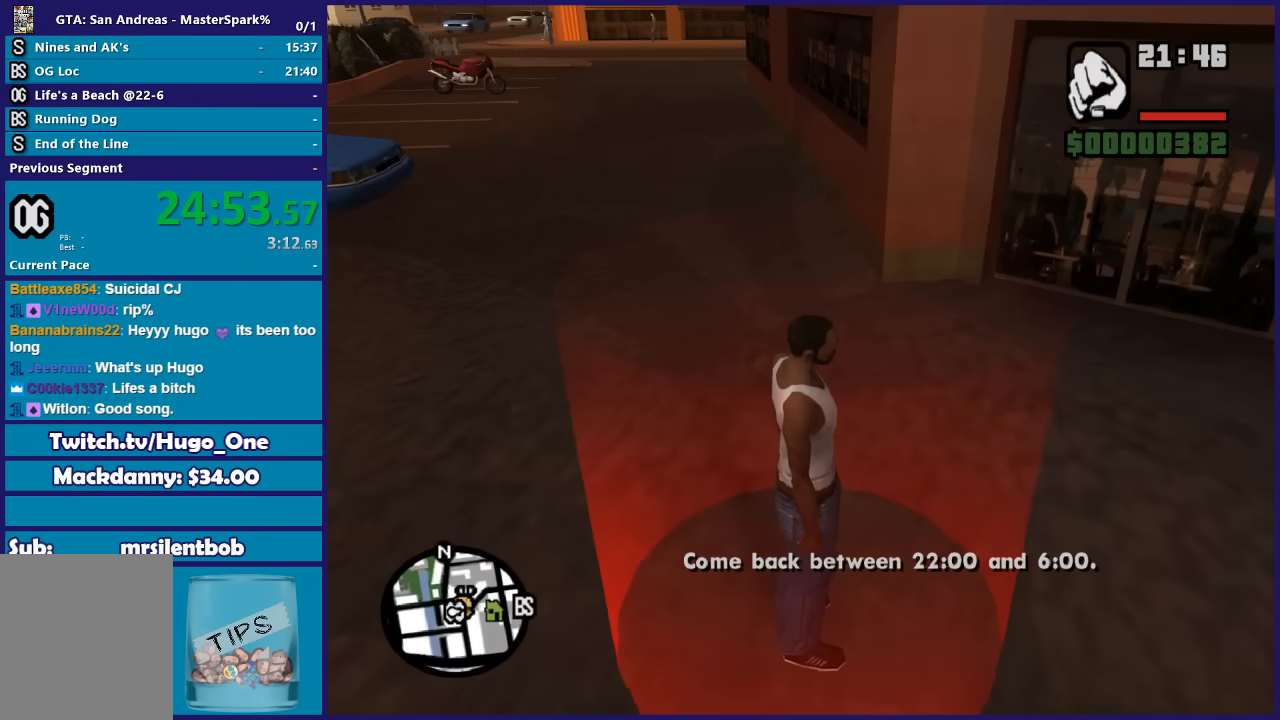
{"buttons": [], "left_stick": "center", "right_stick": "center", "button_events": []}
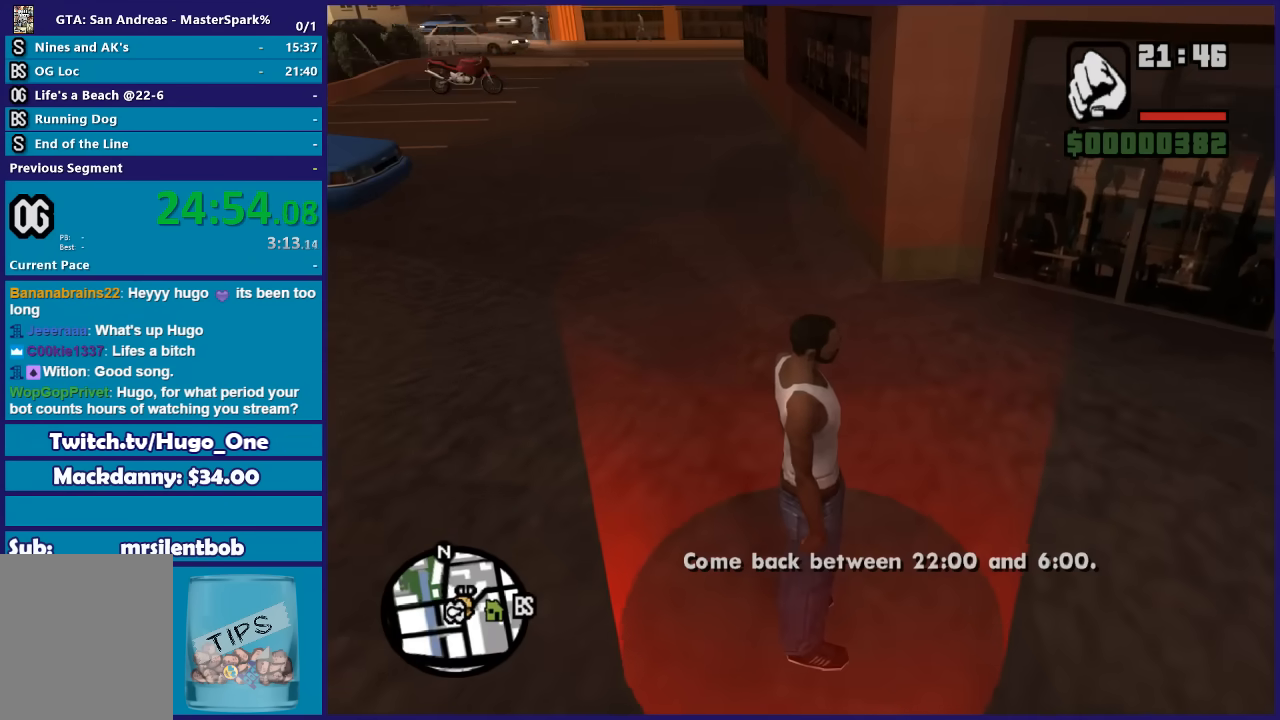
{"buttons": [], "left_stick": "up-left", "right_stick": "center", "button_events": []}
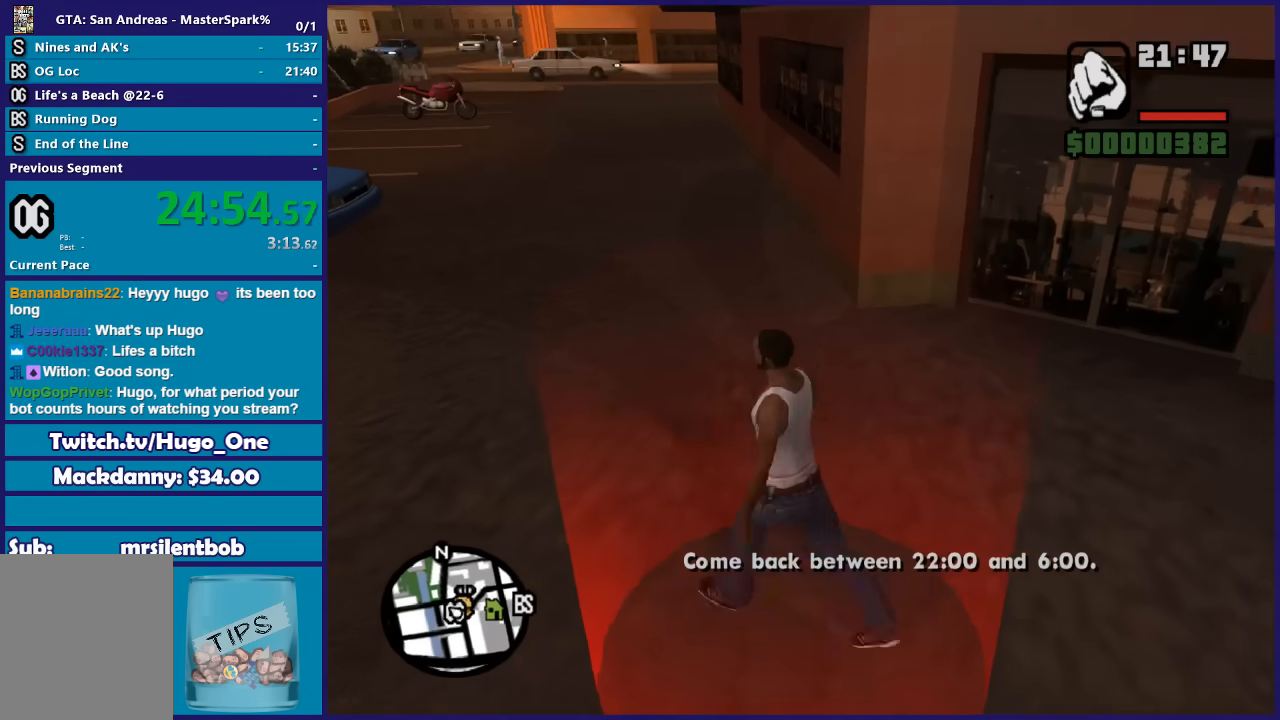
{"buttons": [], "left_stick": "up", "right_stick": "center", "button_events": []}
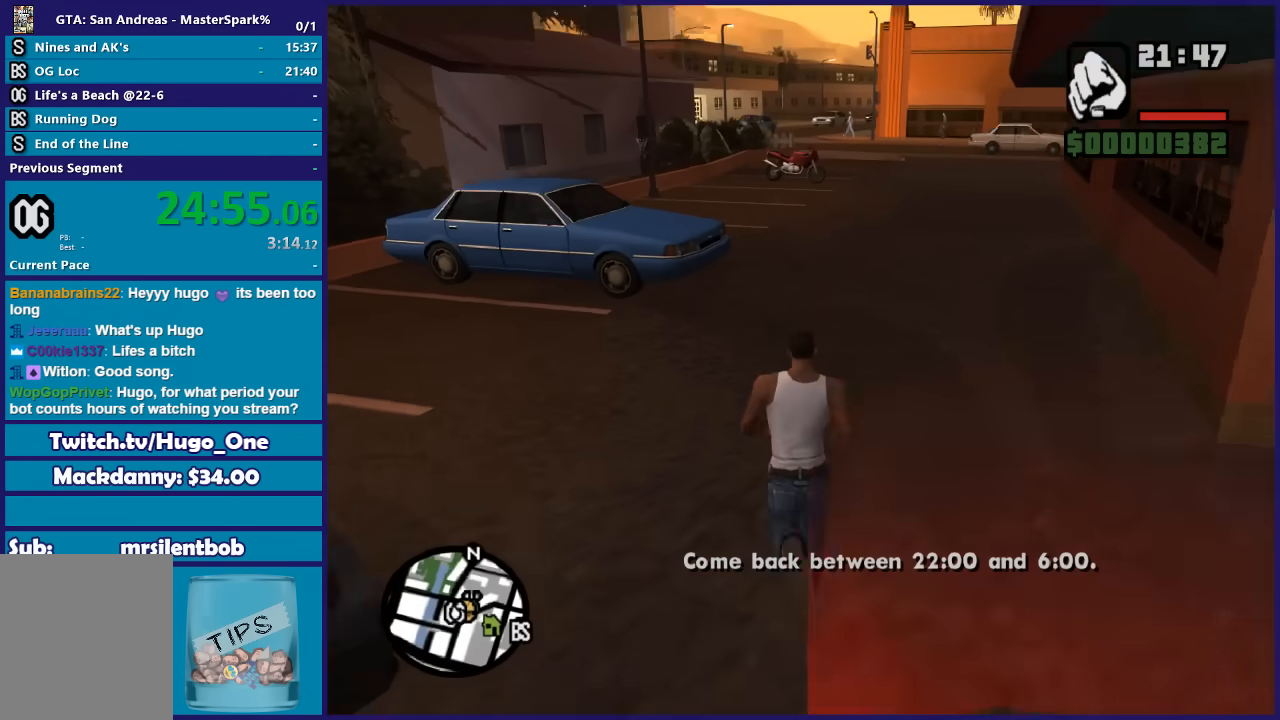
{"buttons": [], "left_stick": "down-left", "right_stick": "center", "button_events": []}